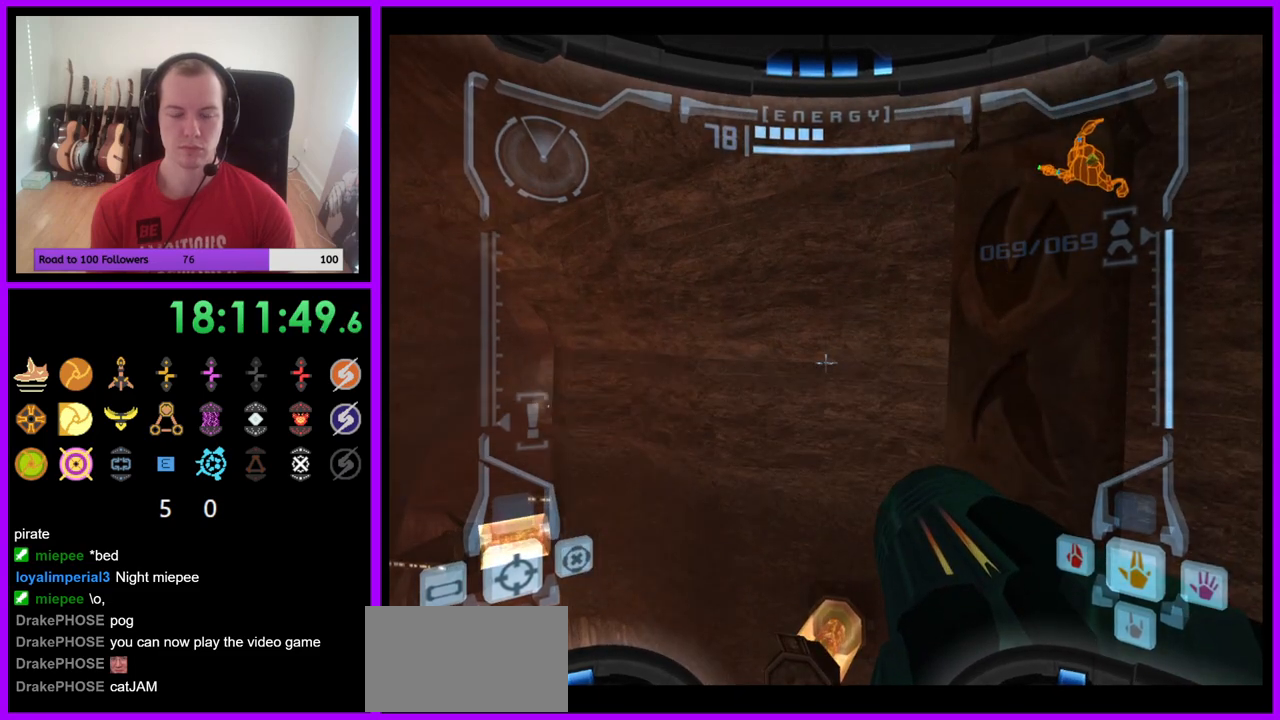
Gameplay with a controller (Nintendo layout); each line is a JSON object with the inputs held at the frame after it. "events" lists button and stick changes between this image and that frame as [ms after this image, input, new state], when the widget could be followed in between. Not read: L3 R3 Z.
{"buttons": ["R1"], "left_stick": "up", "right_stick": "center", "events": [[100, "L1", "up"], [233, "R1", "down"], [383, "left_stick", "up"]]}
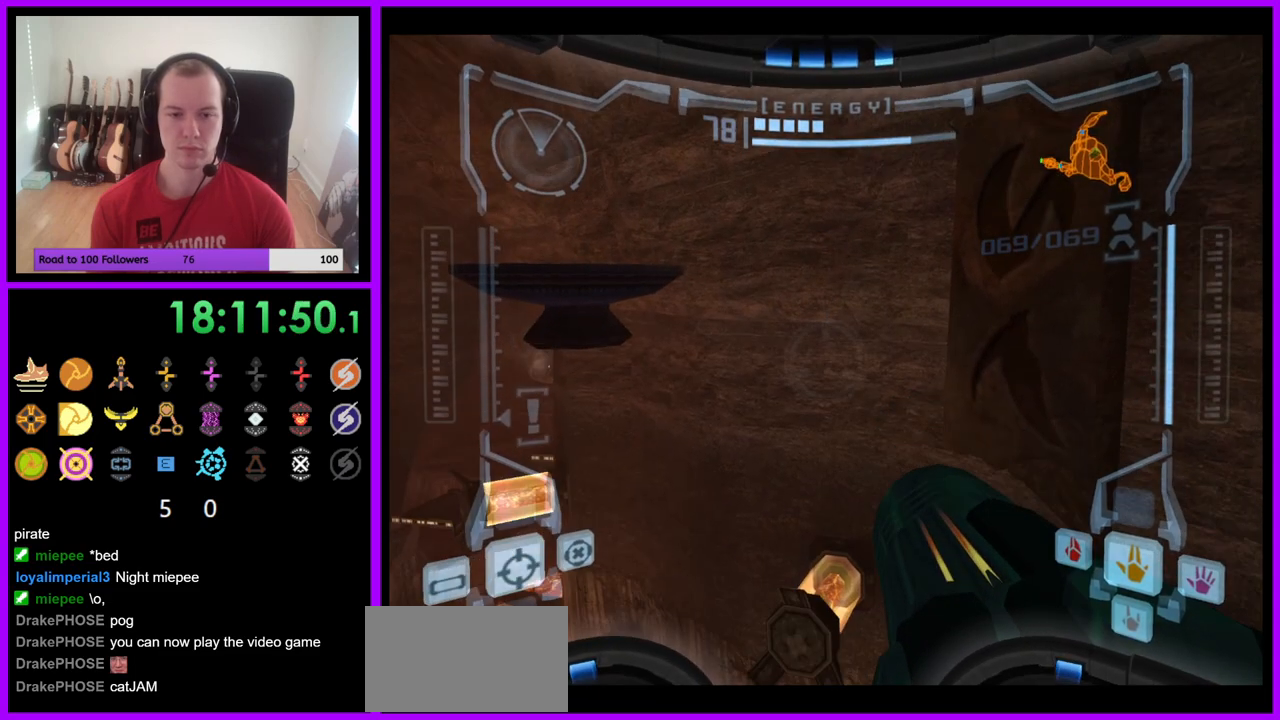
{"buttons": ["L1"], "left_stick": "center", "right_stick": "center", "events": [[317, "left_stick", "center"], [333, "L1", "down"], [417, "R1", "up"]]}
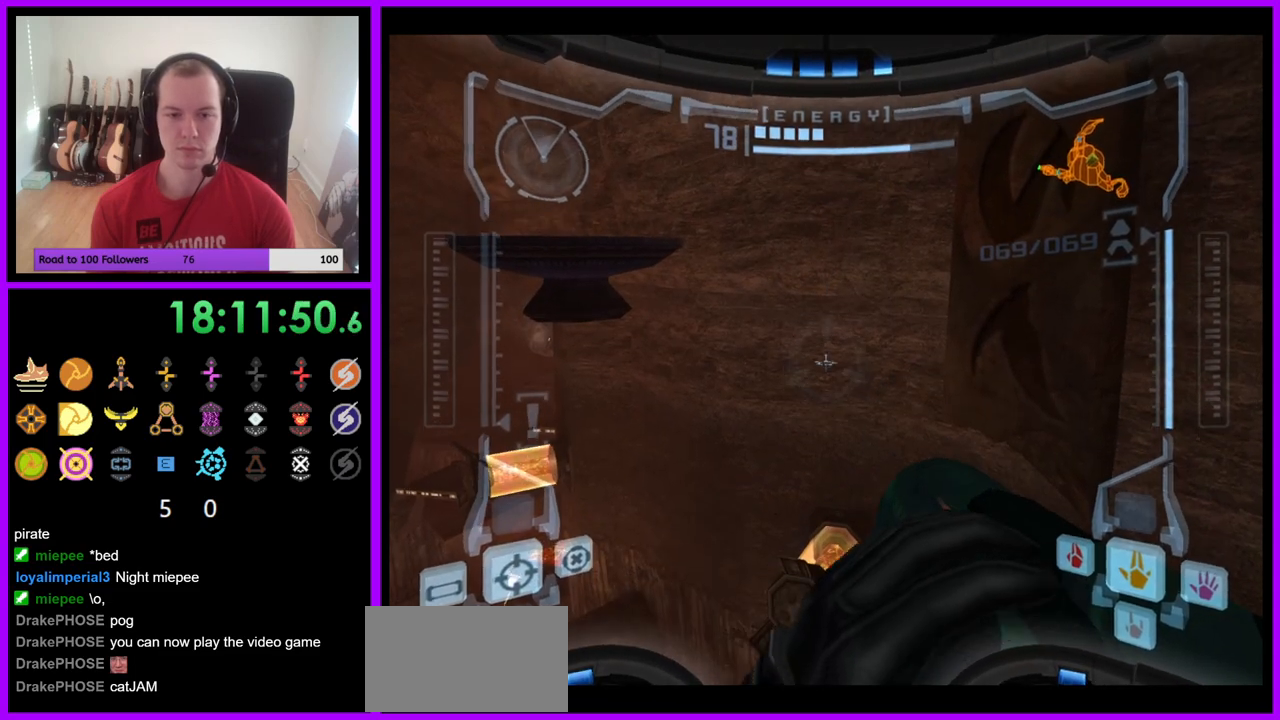
{"buttons": ["L1"], "left_stick": "center", "right_stick": "center", "events": []}
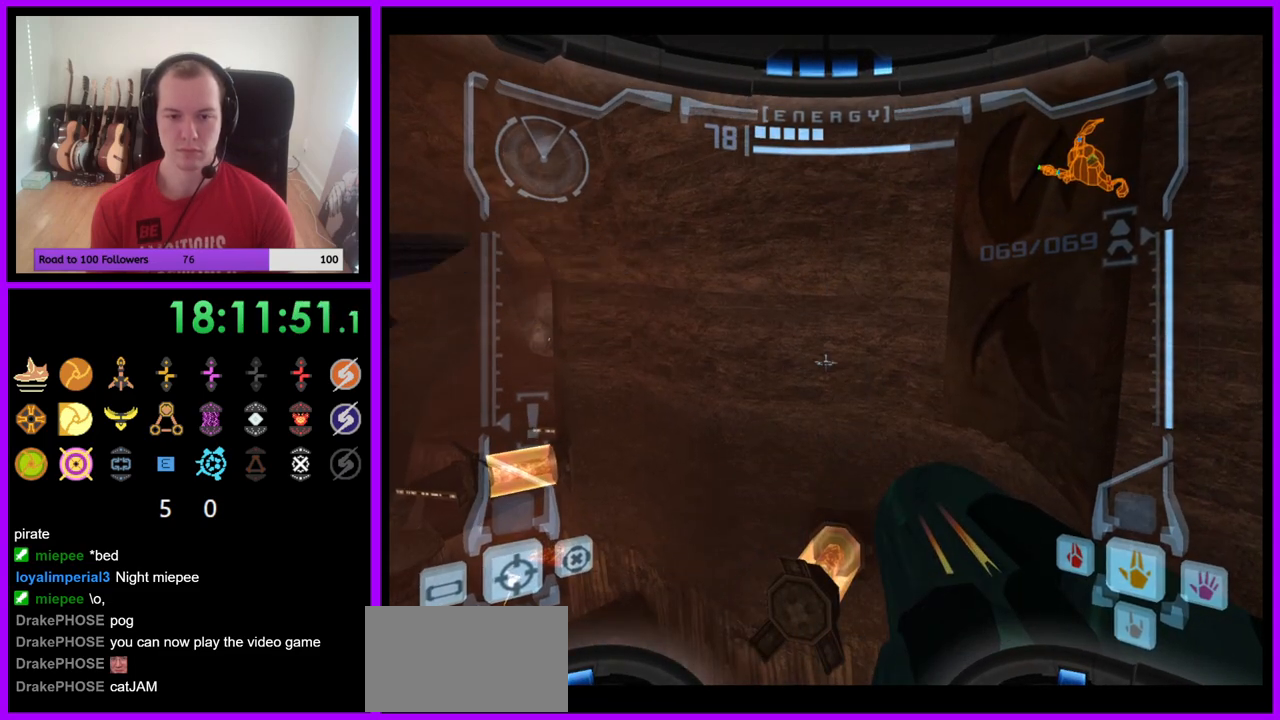
{"buttons": ["L1"], "left_stick": "up", "right_stick": "center", "events": [[33, "left_stick", "up"], [83, "left_stick", "center"], [167, "left_stick", "up"], [183, "B", "down"], [267, "B", "up"]]}
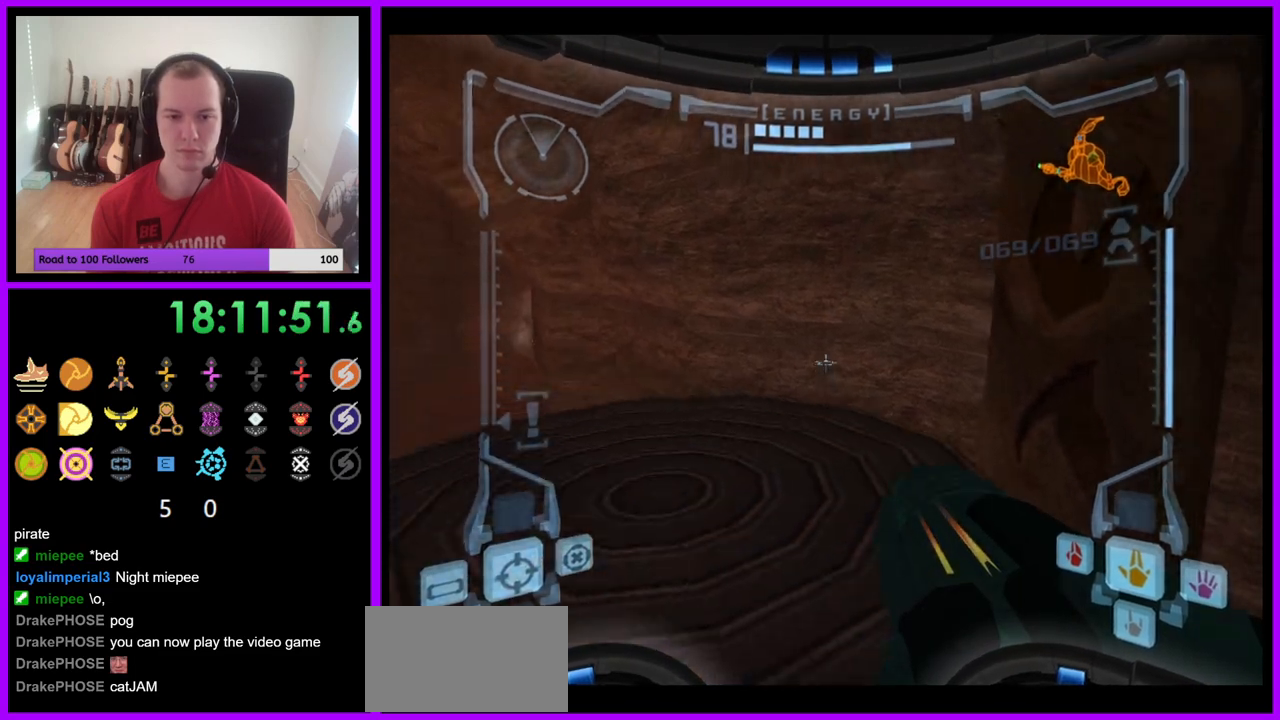
{"buttons": ["L1"], "left_stick": "up", "right_stick": "center", "events": []}
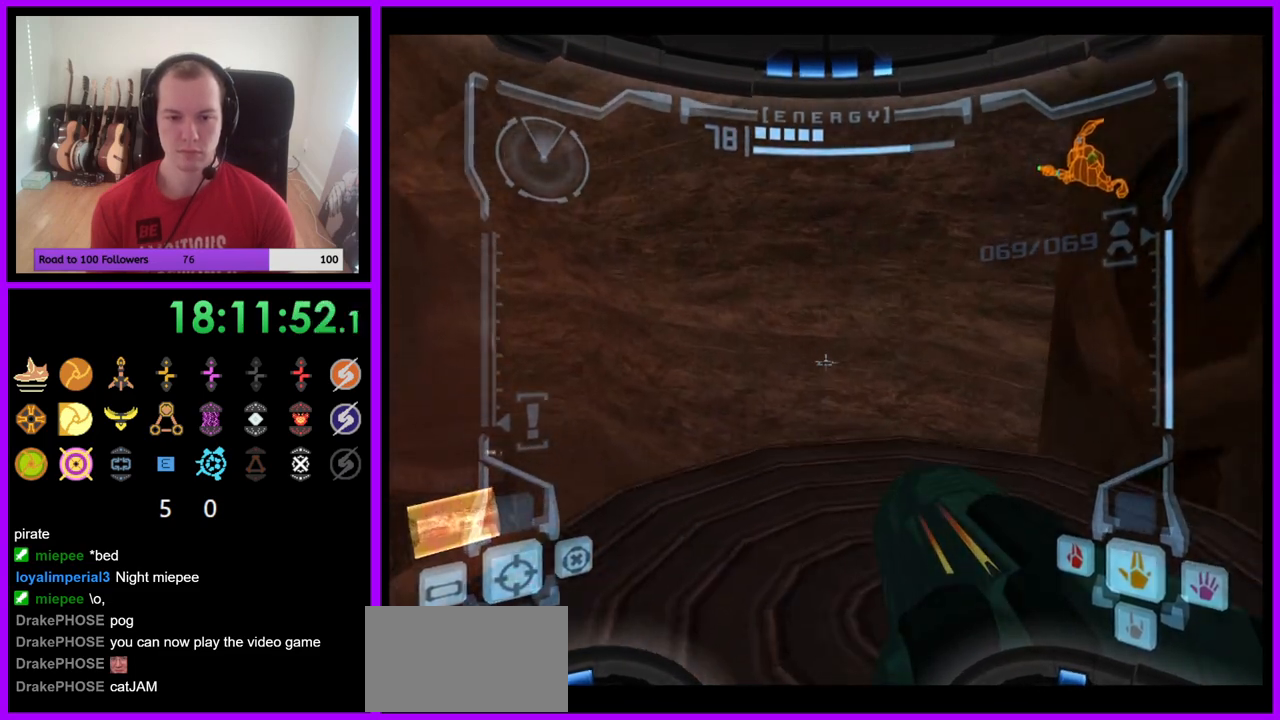
{"buttons": ["L1"], "left_stick": "center", "right_stick": "center", "events": [[233, "B", "down"], [333, "B", "up"], [350, "left_stick", "center"]]}
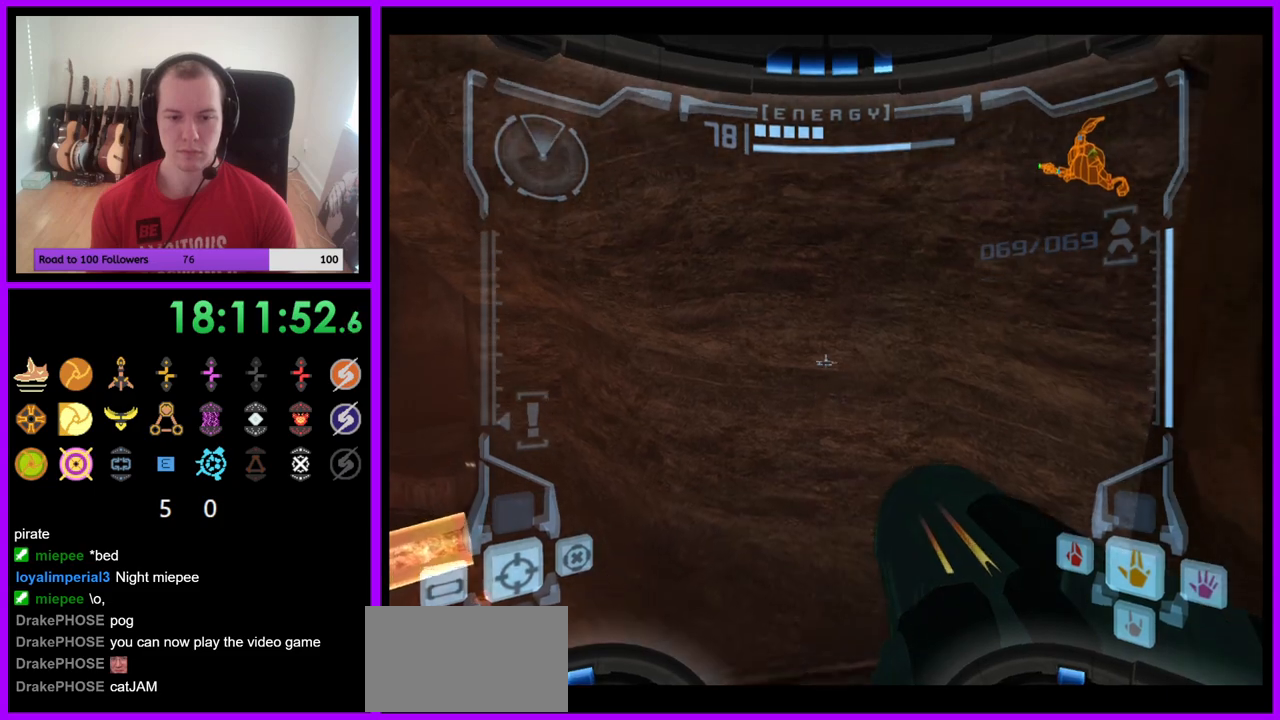
{"buttons": ["L1"], "left_stick": "down-left", "right_stick": "center", "events": [[217, "left_stick", "down-left"]]}
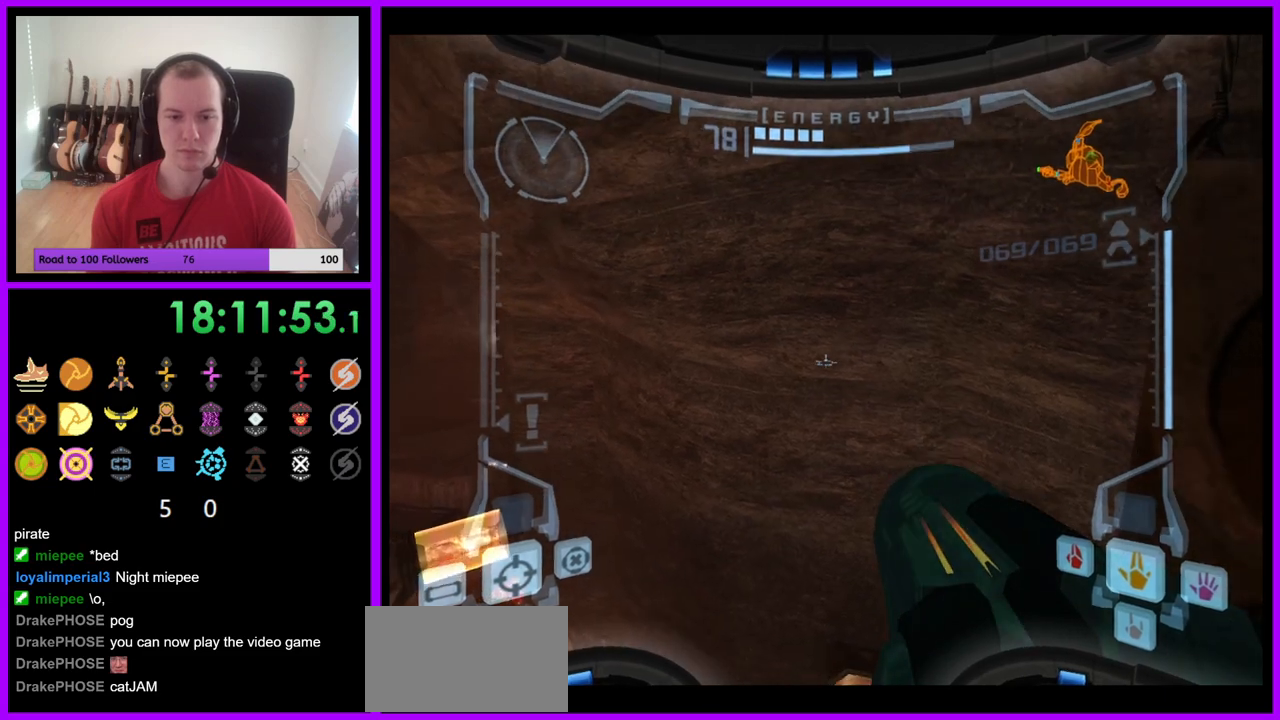
{"buttons": ["L1"], "left_stick": "down-right", "right_stick": "center", "events": [[17, "left_stick", "down"], [233, "left_stick", "down-right"], [283, "B", "down"], [383, "B", "up"]]}
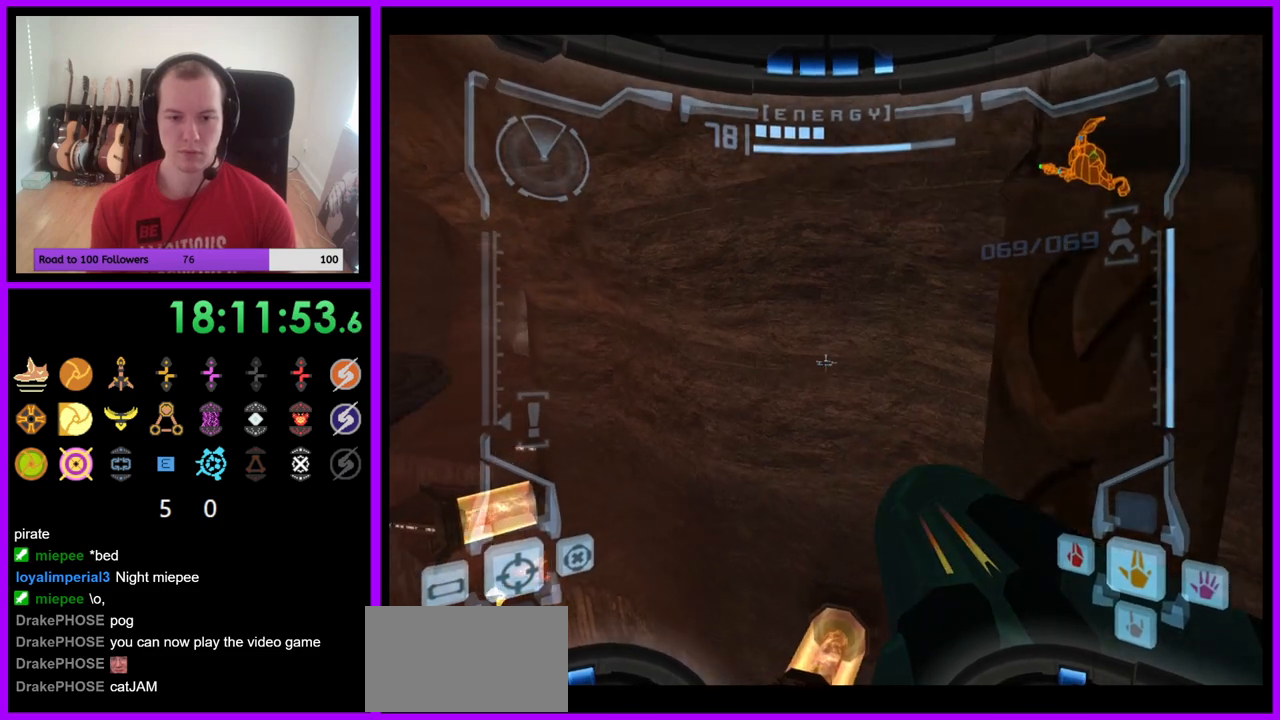
{"buttons": ["L1"], "left_stick": "center", "right_stick": "center", "events": [[83, "left_stick", "down"], [217, "left_stick", "down-right"], [500, "left_stick", "center"]]}
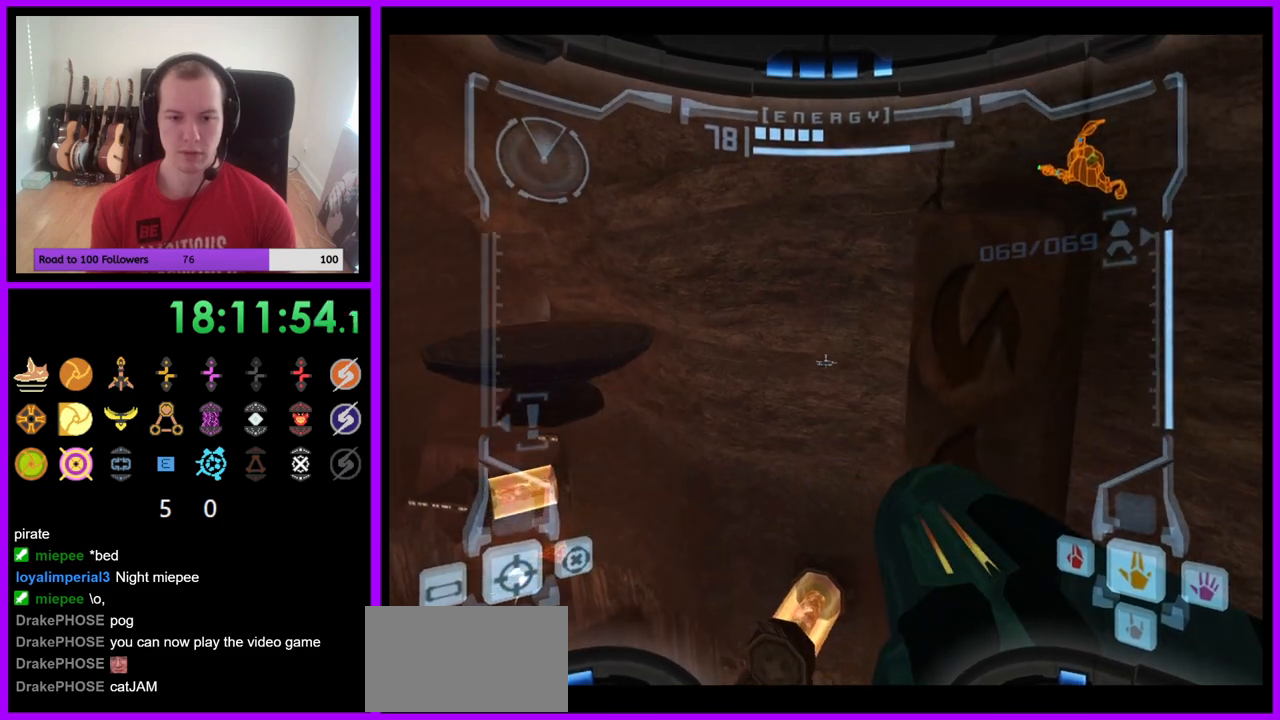
{"buttons": ["L1"], "left_stick": "center", "right_stick": "center", "events": []}
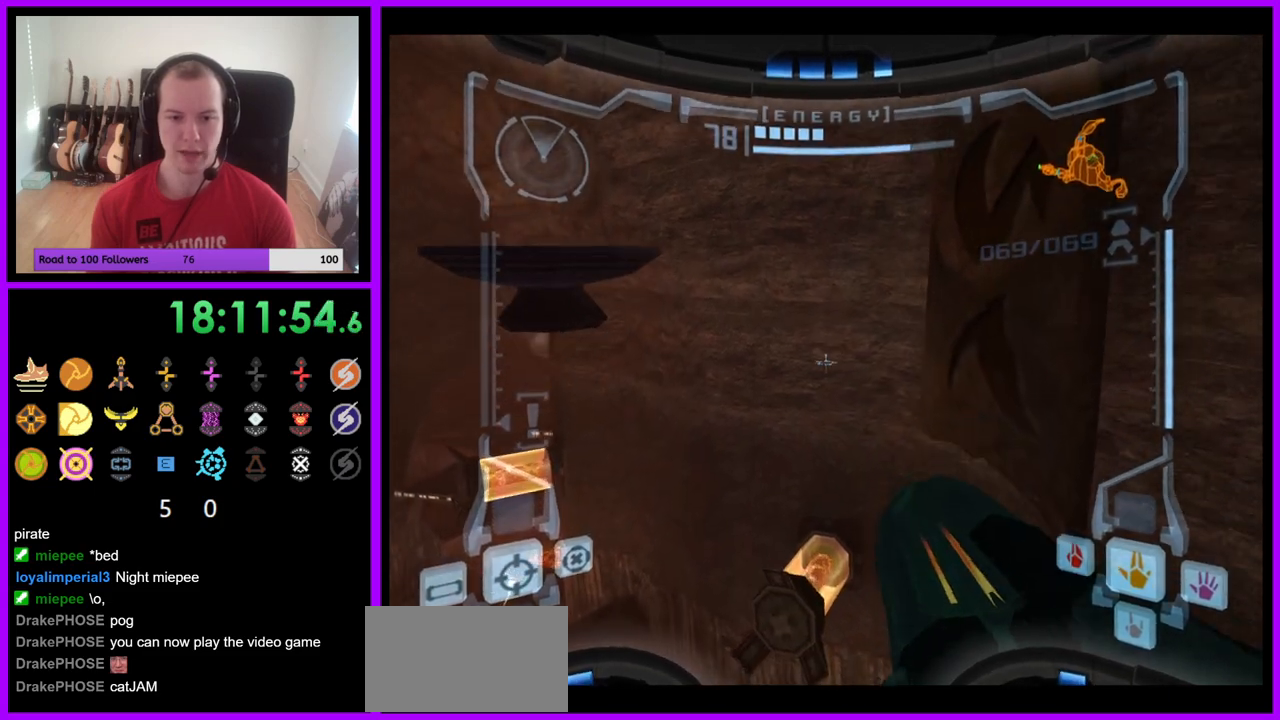
{"buttons": ["L1"], "left_stick": "center", "right_stick": "center", "events": []}
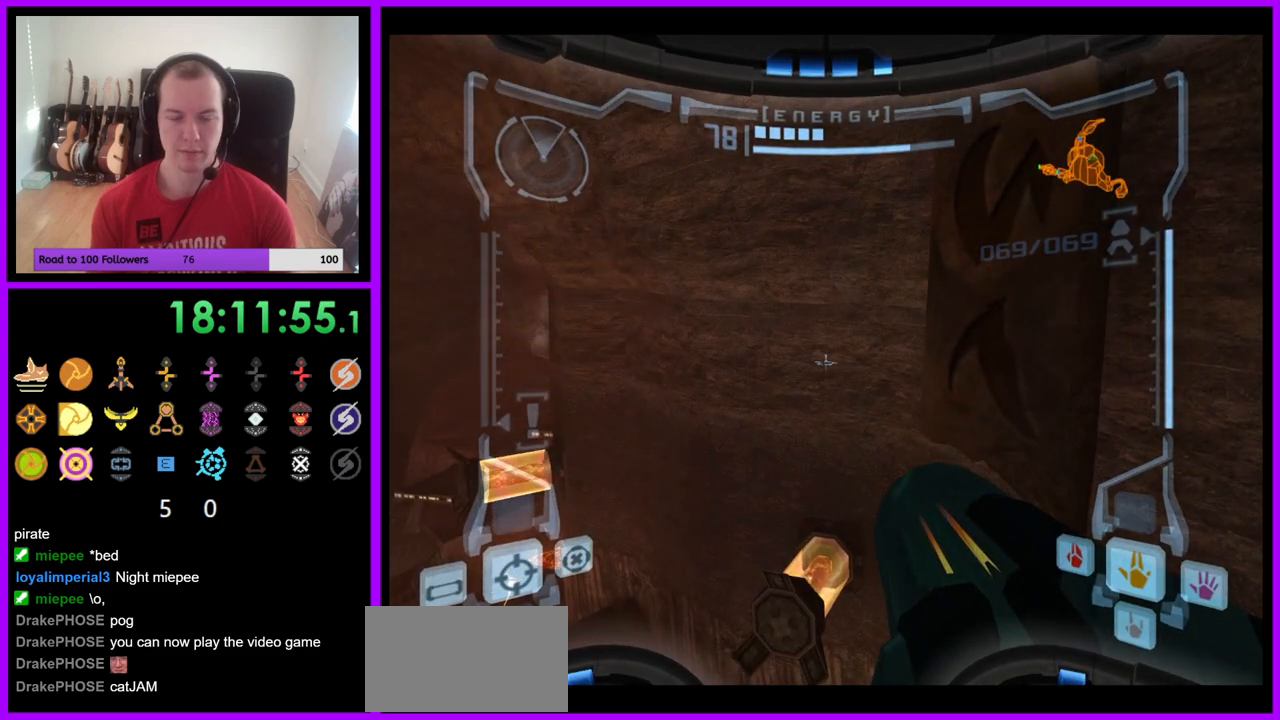
{"buttons": ["L1"], "left_stick": "center", "right_stick": "center", "events": []}
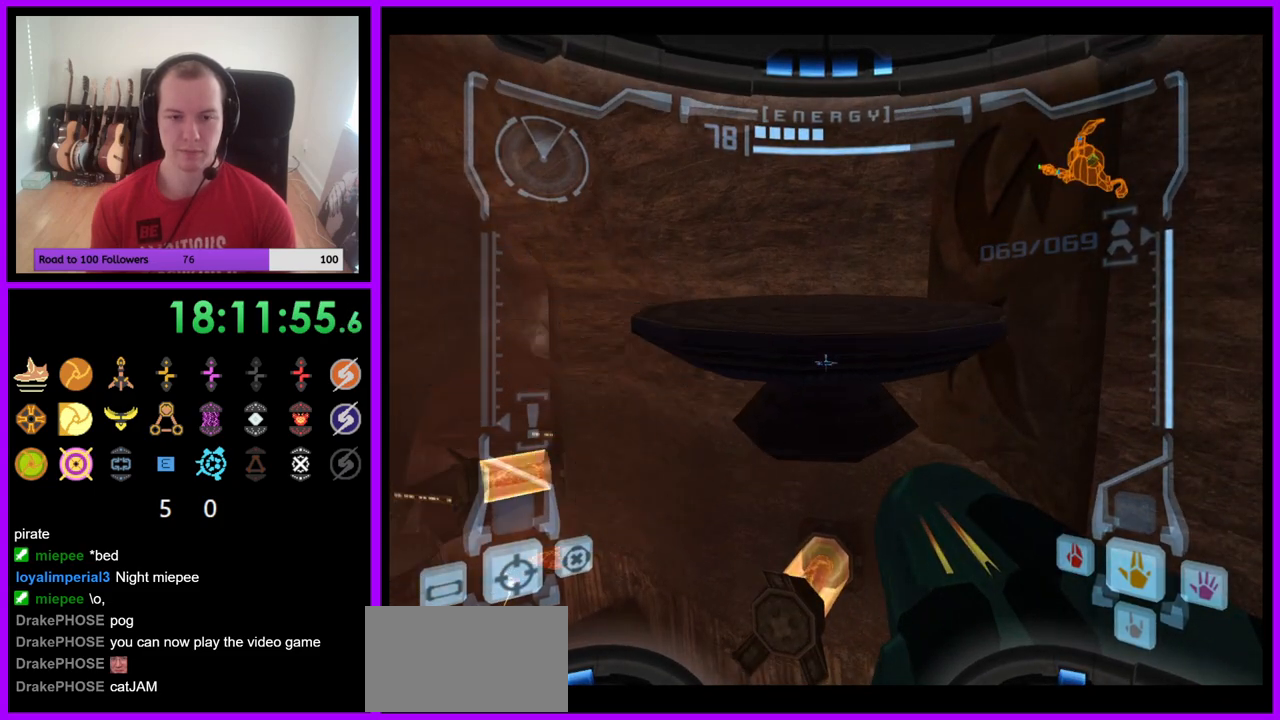
{"buttons": ["R1"], "left_stick": "up", "right_stick": "center", "events": [[367, "R1", "down"], [400, "L1", "up"], [450, "left_stick", "up"]]}
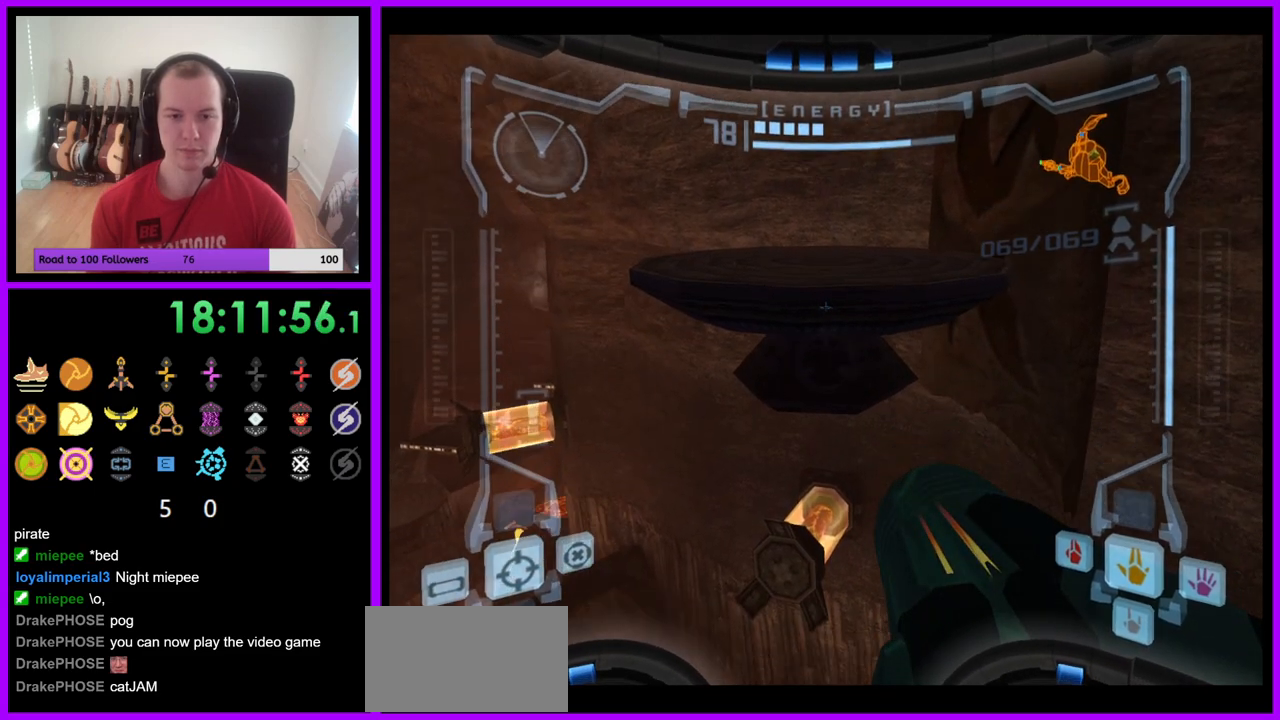
{"buttons": ["L1"], "left_stick": "center", "right_stick": "center", "events": [[250, "R1", "up"], [250, "left_stick", "center"], [267, "L1", "down"]]}
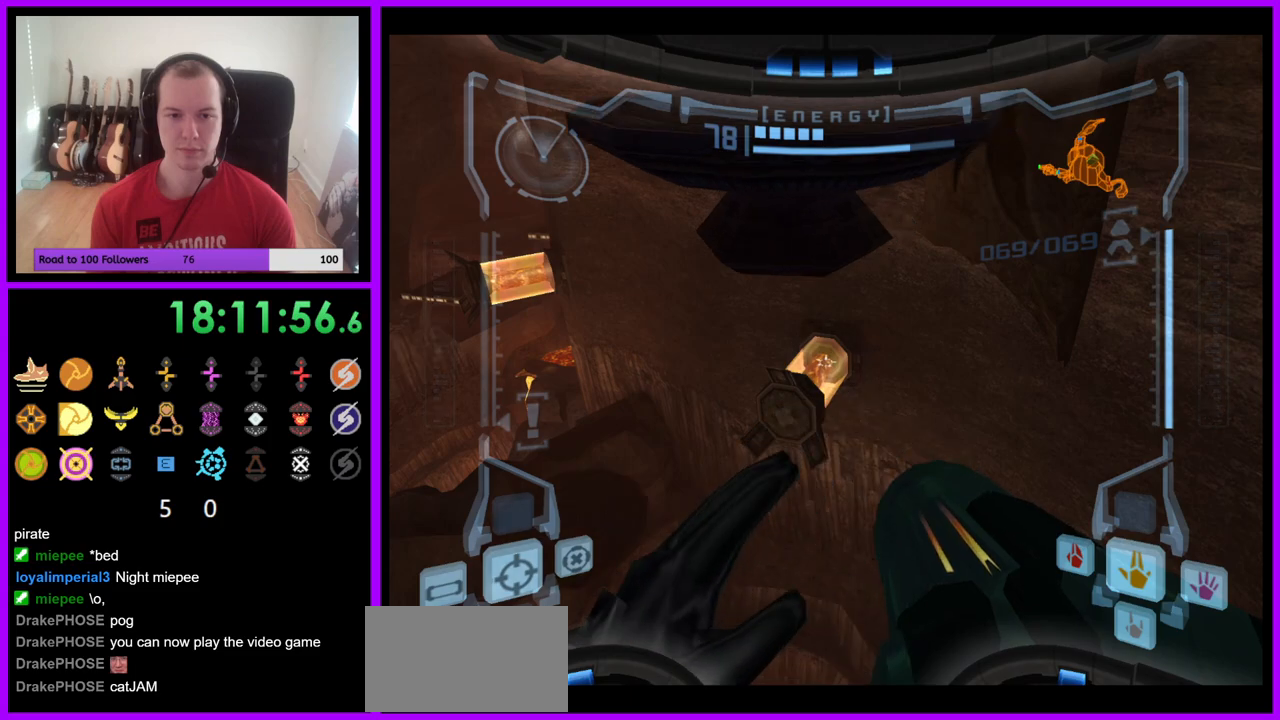
{"buttons": ["L1"], "left_stick": "center", "right_stick": "center", "events": [[67, "L1", "up"], [217, "L1", "down"]]}
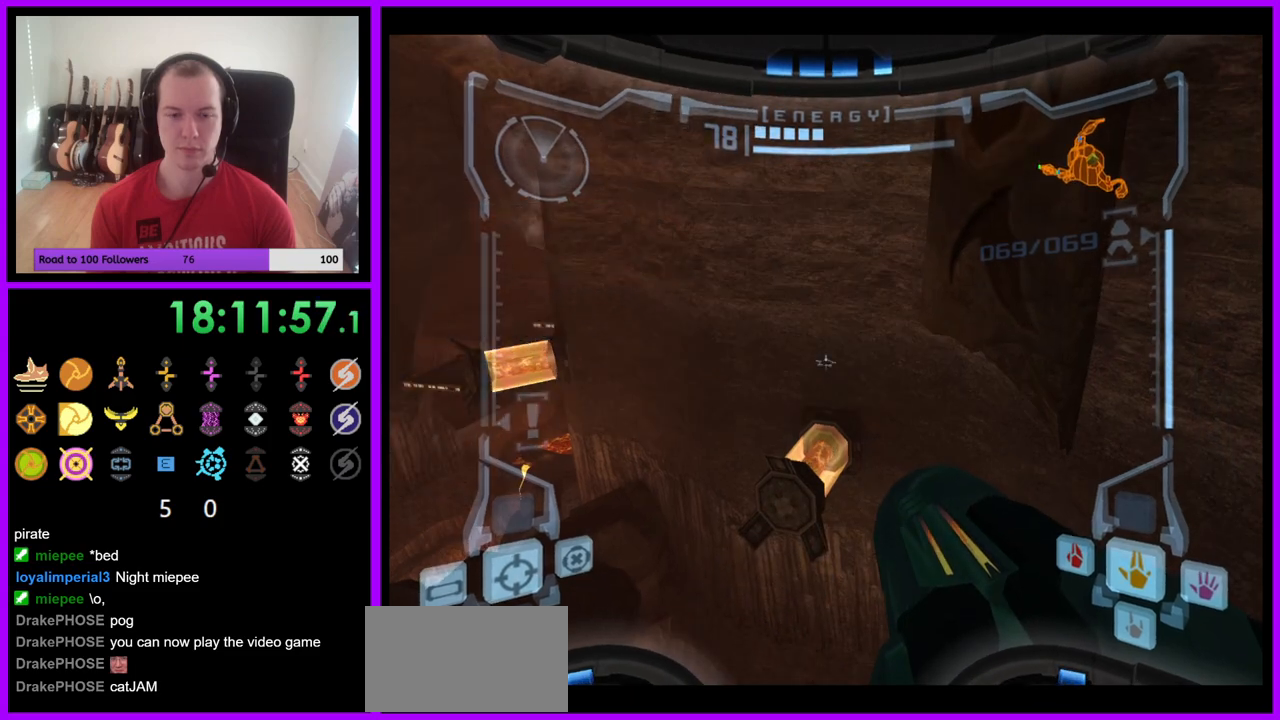
{"buttons": ["L1"], "left_stick": "center", "right_stick": "center", "events": []}
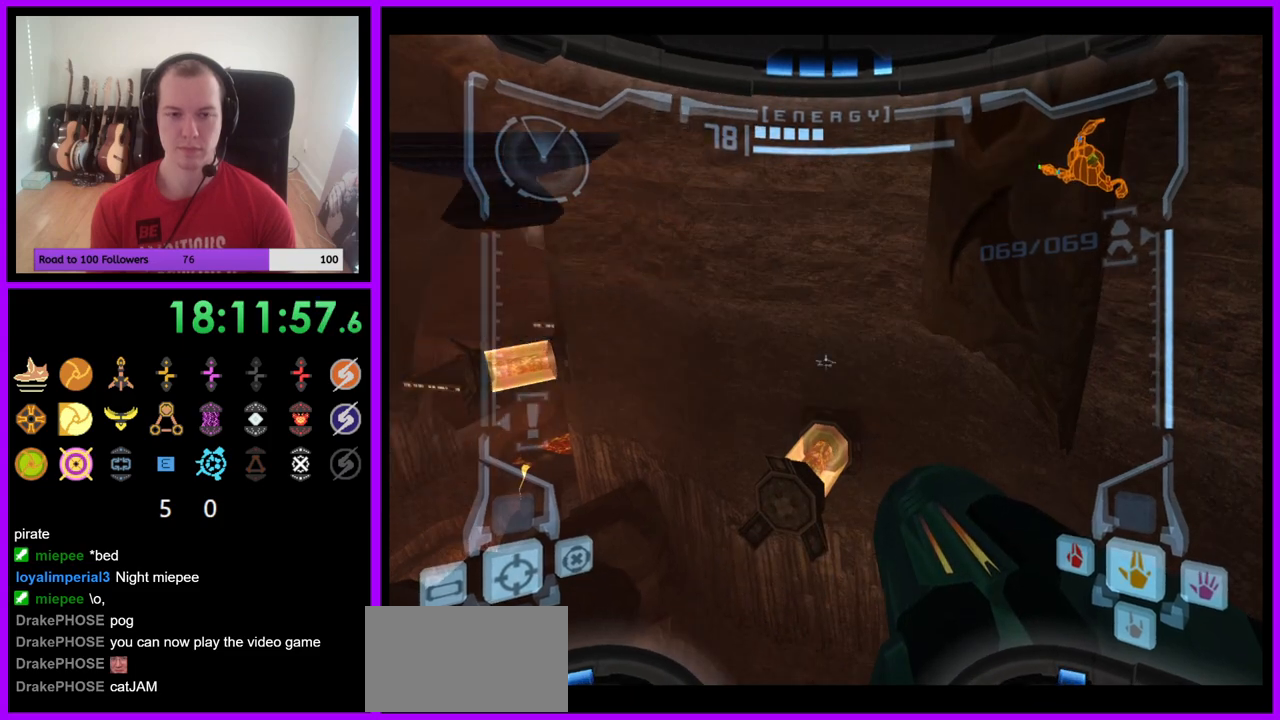
{"buttons": ["L1"], "left_stick": "center", "right_stick": "center", "events": []}
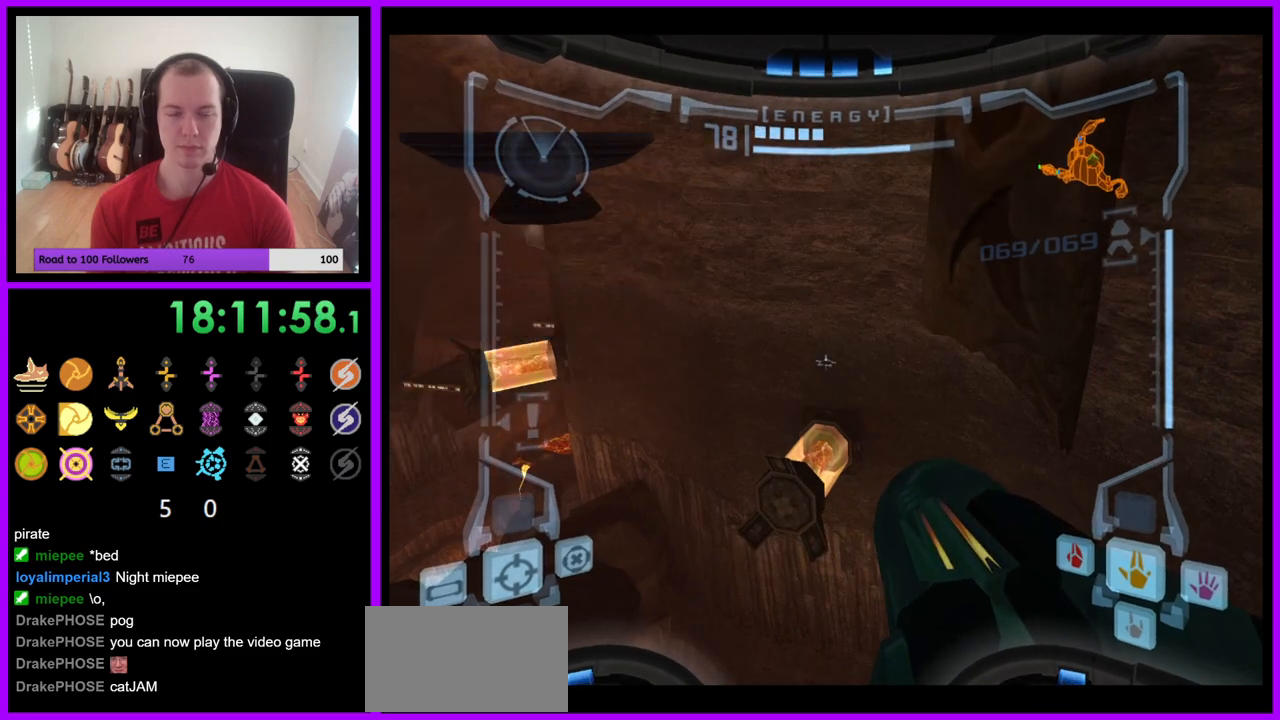
{"buttons": ["L1"], "left_stick": "center", "right_stick": "center", "events": []}
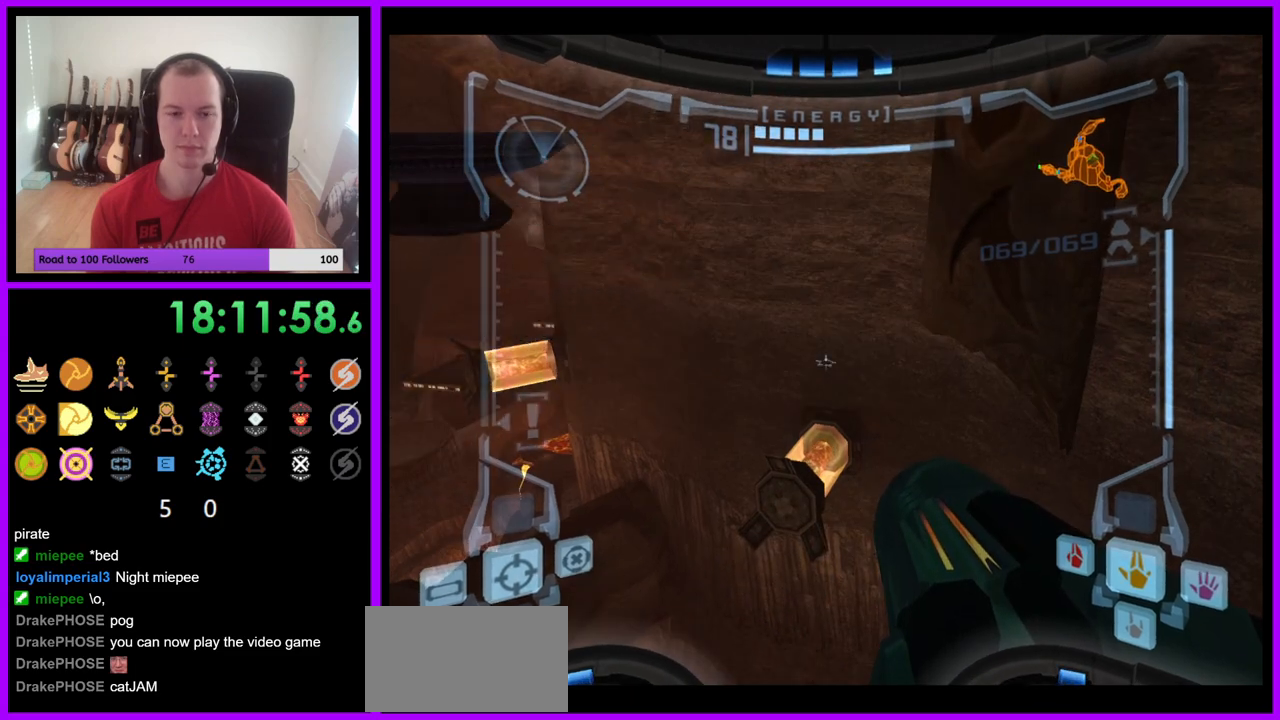
{"buttons": ["B", "L1"], "left_stick": "up", "right_stick": "center", "events": [[417, "left_stick", "up"], [433, "B", "down"]]}
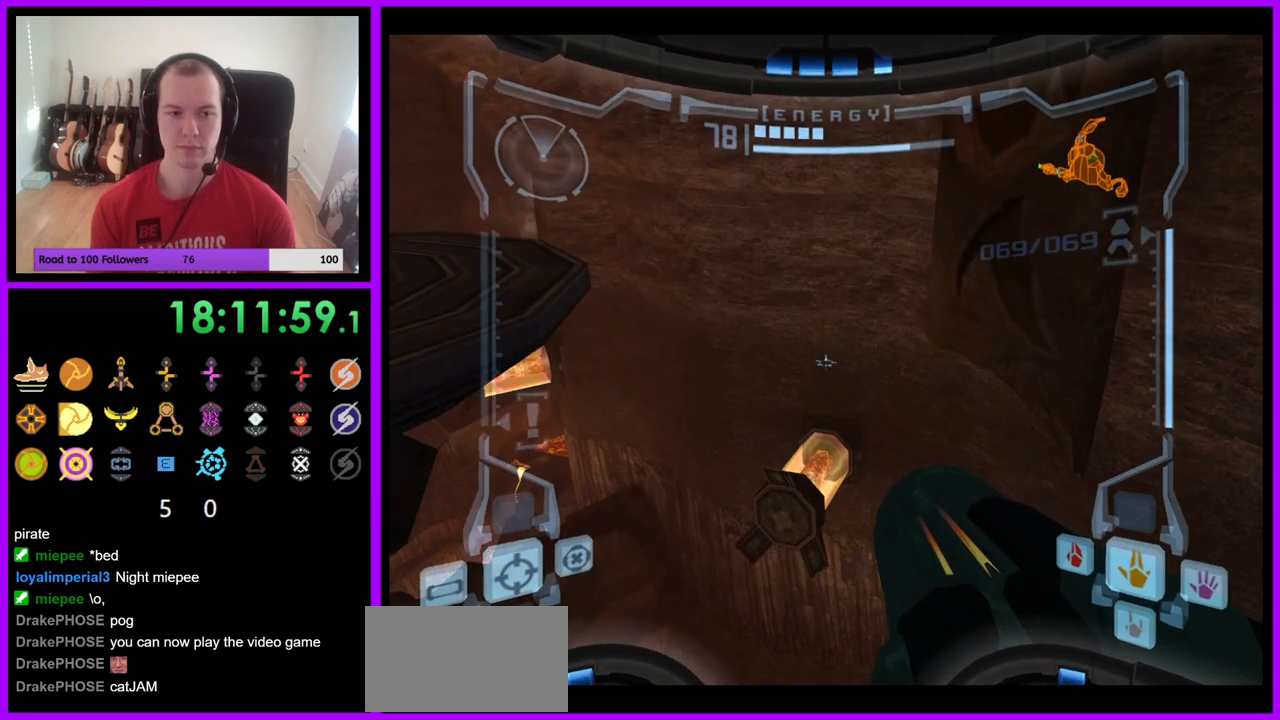
{"buttons": ["L1"], "left_stick": "up", "right_stick": "center", "events": [[33, "B", "up"]]}
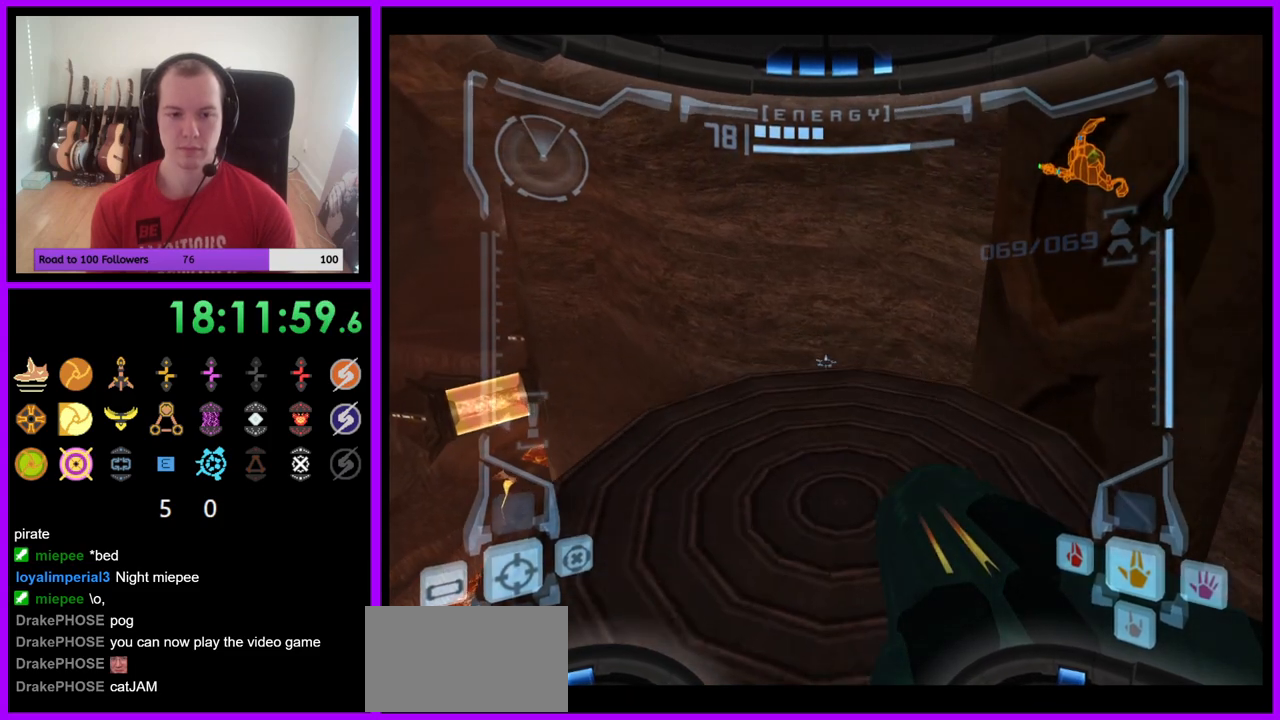
{"buttons": ["L1"], "left_stick": "up", "right_stick": "center", "events": []}
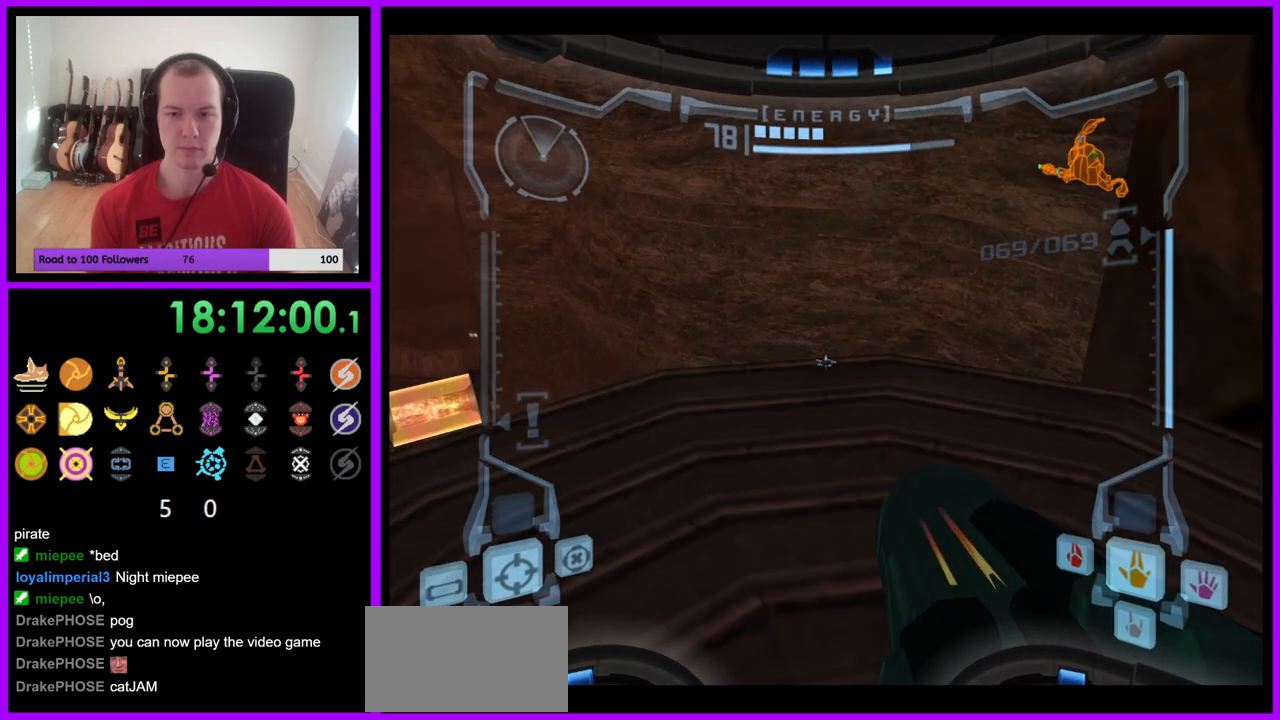
{"buttons": ["R1"], "left_stick": "left", "right_stick": "center", "events": [[100, "L1", "up"], [117, "left_stick", "center"], [183, "left_stick", "left"], [300, "R1", "down"]]}
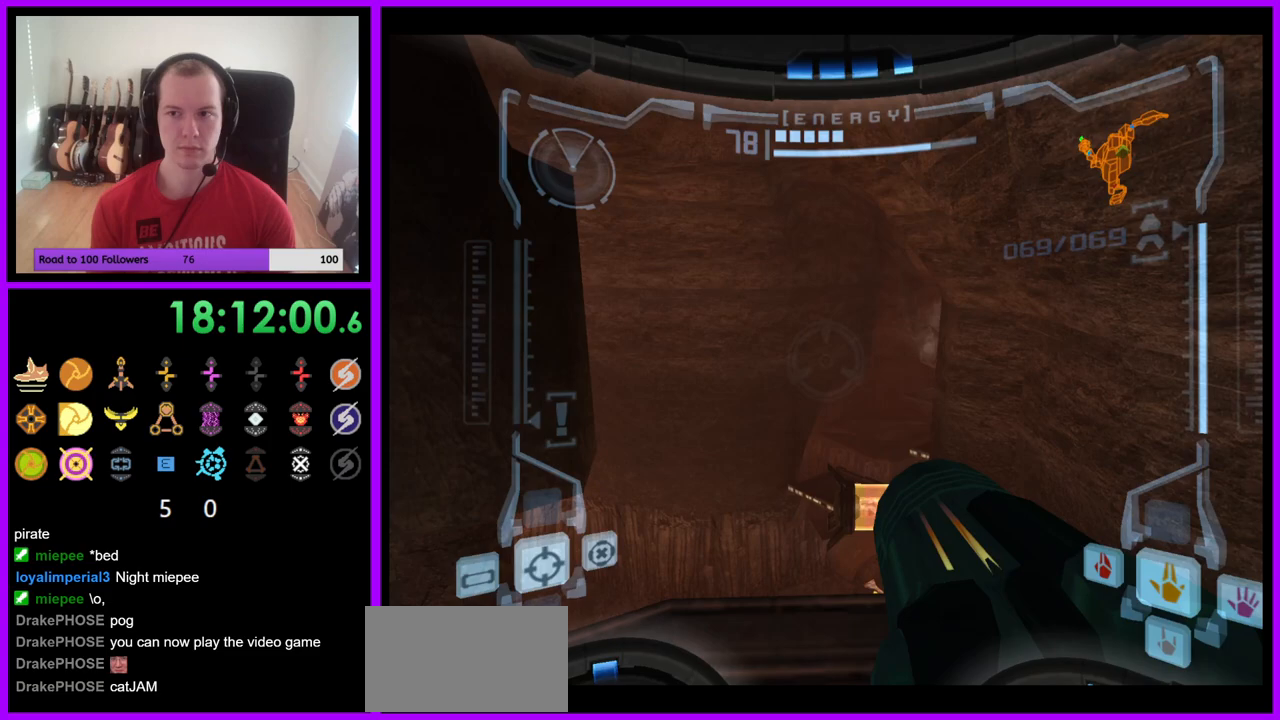
{"buttons": ["R1"], "left_stick": "center", "right_stick": "center", "events": [[150, "left_stick", "center"]]}
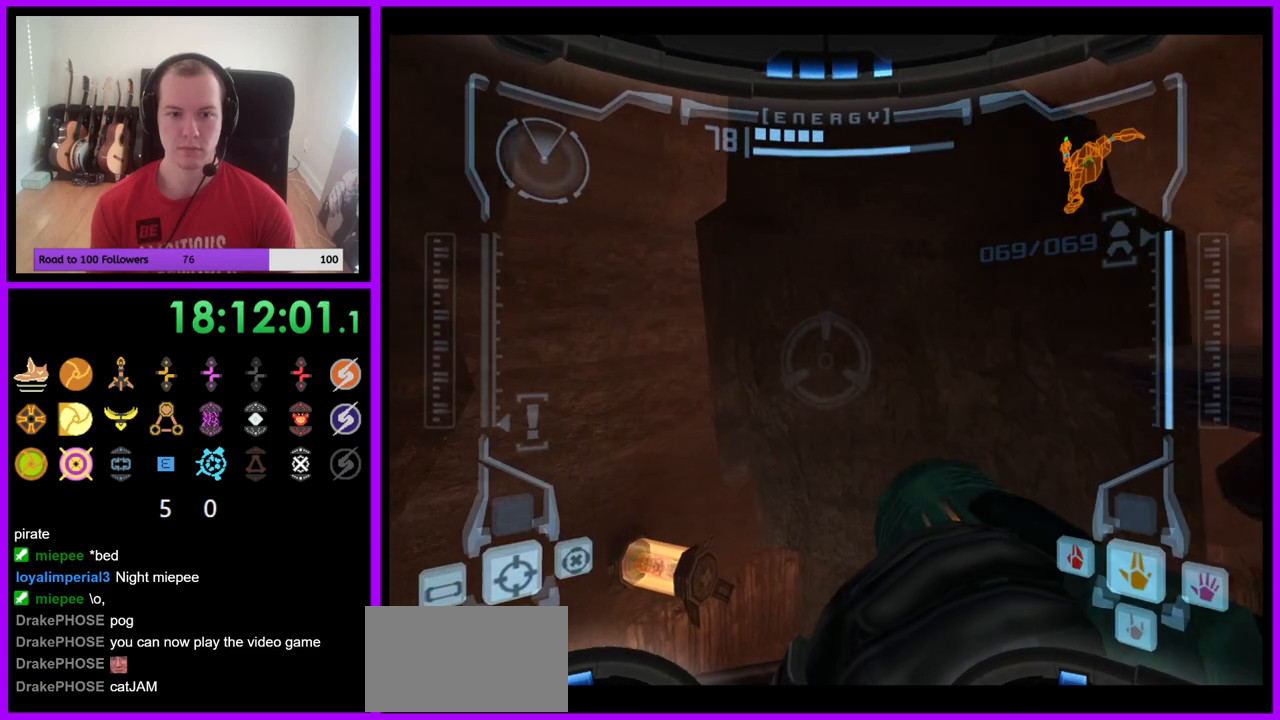
{"buttons": ["R1"], "left_stick": "right", "right_stick": "center", "events": [[83, "left_stick", "right"], [250, "left_stick", "up-right"], [367, "left_stick", "center"], [467, "left_stick", "right"]]}
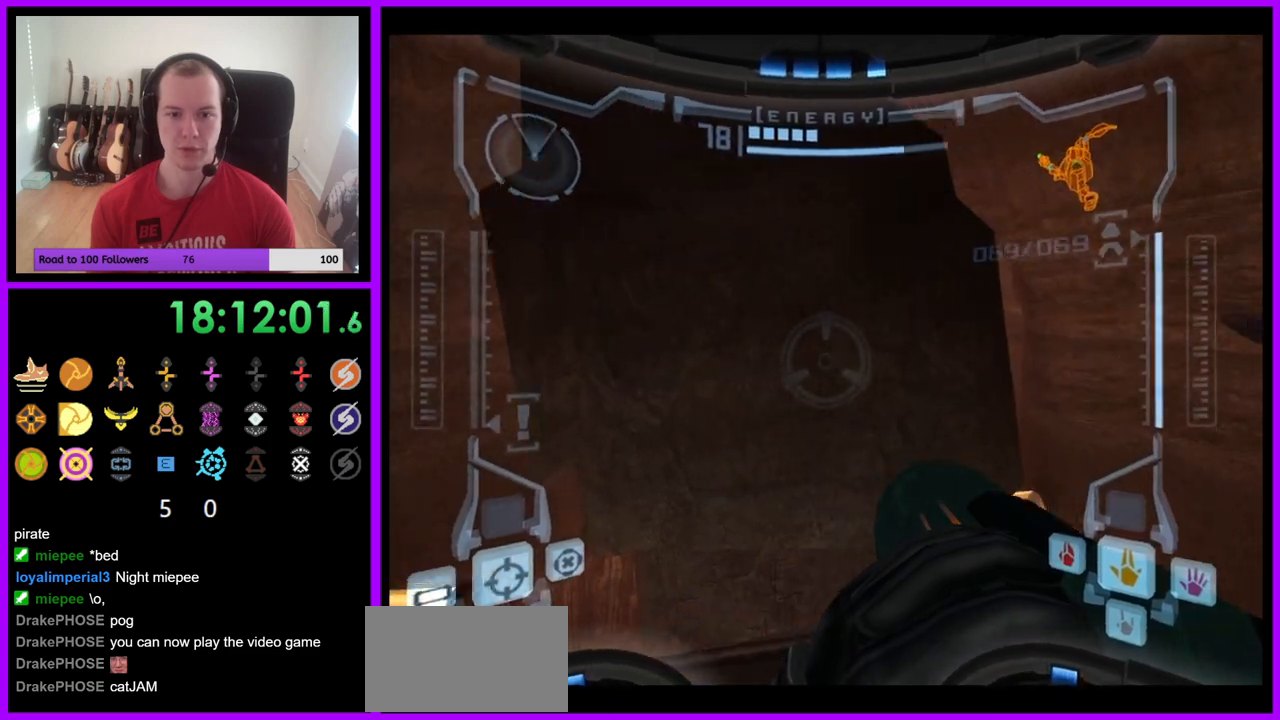
{"buttons": ["R1"], "left_stick": "up-left", "right_stick": "center", "events": [[117, "left_stick", "up-right"], [317, "left_stick", "up-left"]]}
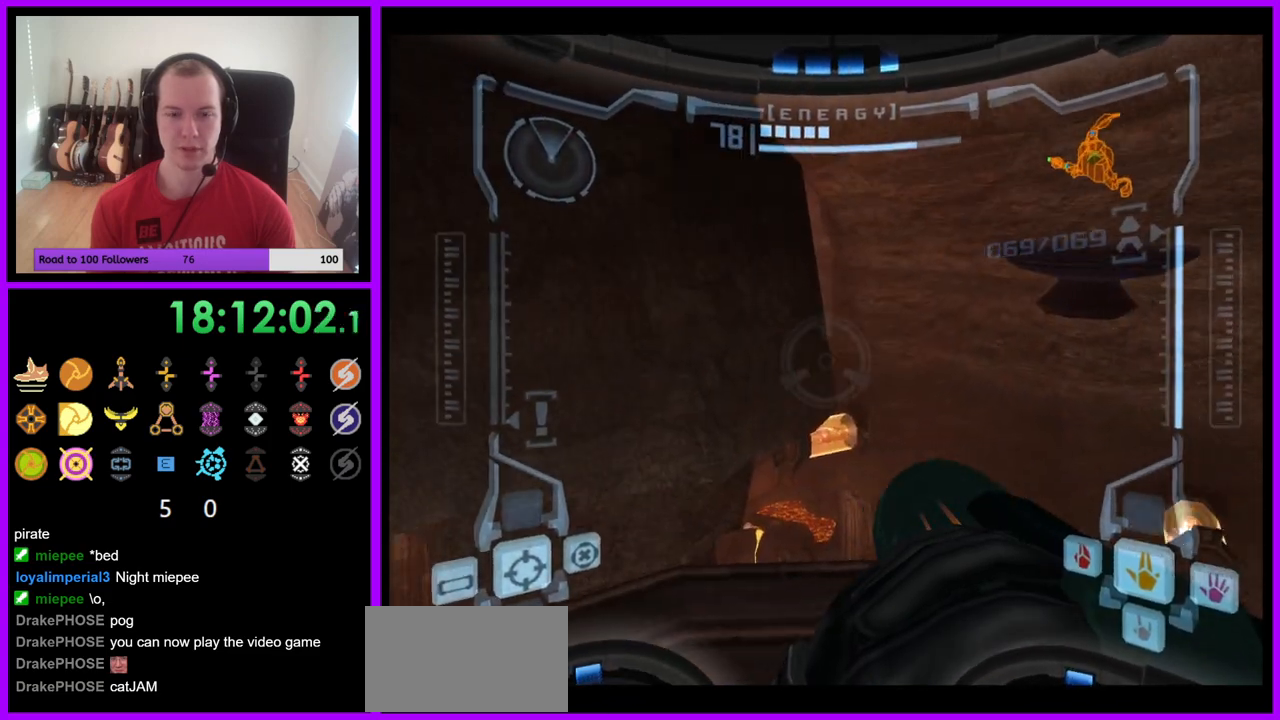
{"buttons": ["R1"], "left_stick": "up-left", "right_stick": "center", "events": [[117, "left_stick", "center"], [250, "left_stick", "up-left"]]}
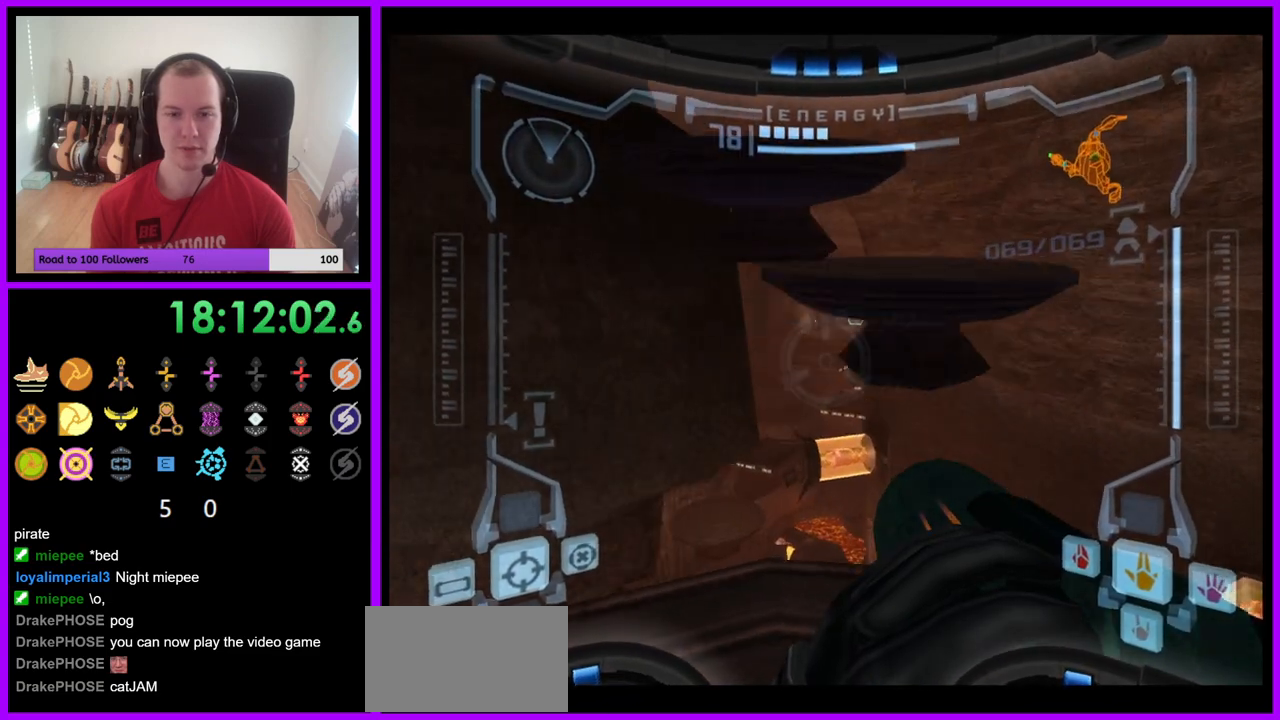
{"buttons": ["R1"], "left_stick": "left", "right_stick": "center", "events": [[217, "left_stick", "left"]]}
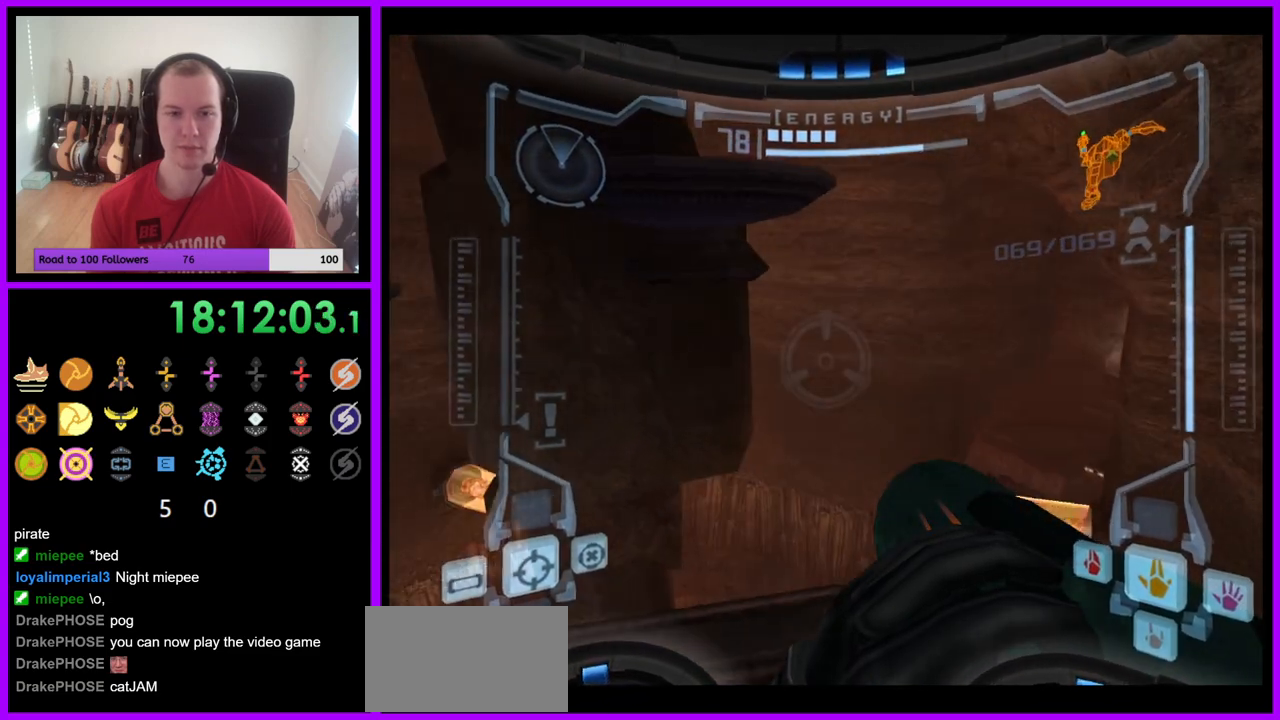
{"buttons": ["R1"], "left_stick": "center", "right_stick": "center", "events": [[367, "left_stick", "down-left"], [483, "left_stick", "center"]]}
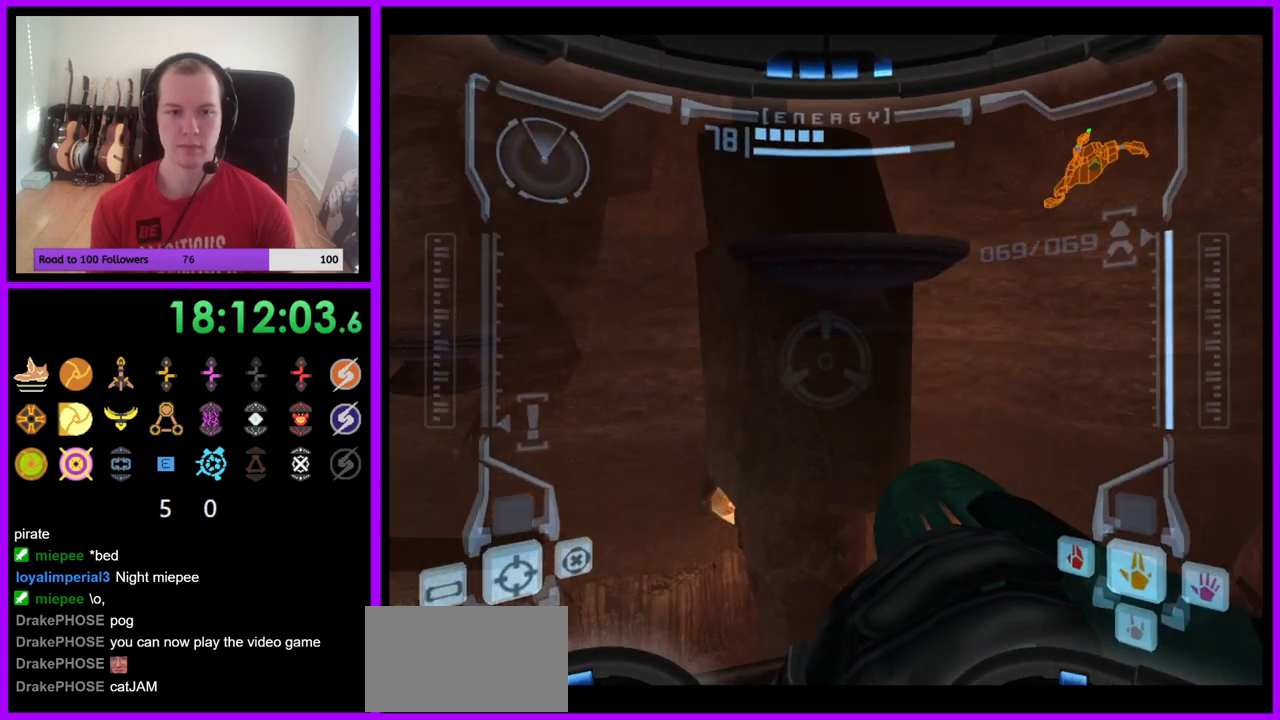
{"buttons": ["R1"], "left_stick": "down", "right_stick": "center", "events": [[150, "left_stick", "right"], [300, "left_stick", "center"], [450, "left_stick", "down"]]}